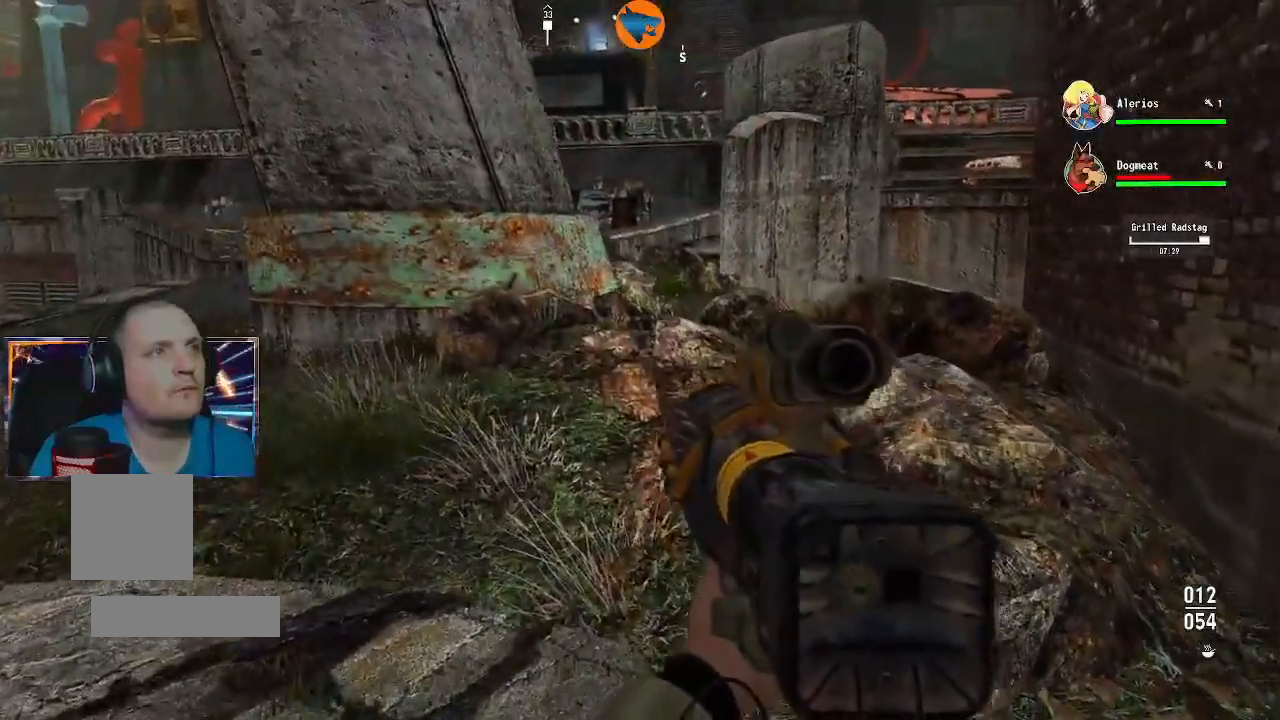
Gameplay with a controller (Xbox layout); each line is a JSON object with the inputs held at the frame after it. "events" lists button and stick changes between this image and that frame as [ms after this image, input, new state], when the widget could be followed in between.
{"buttons": [], "left_stick": "up", "right_stick": "center", "events": []}
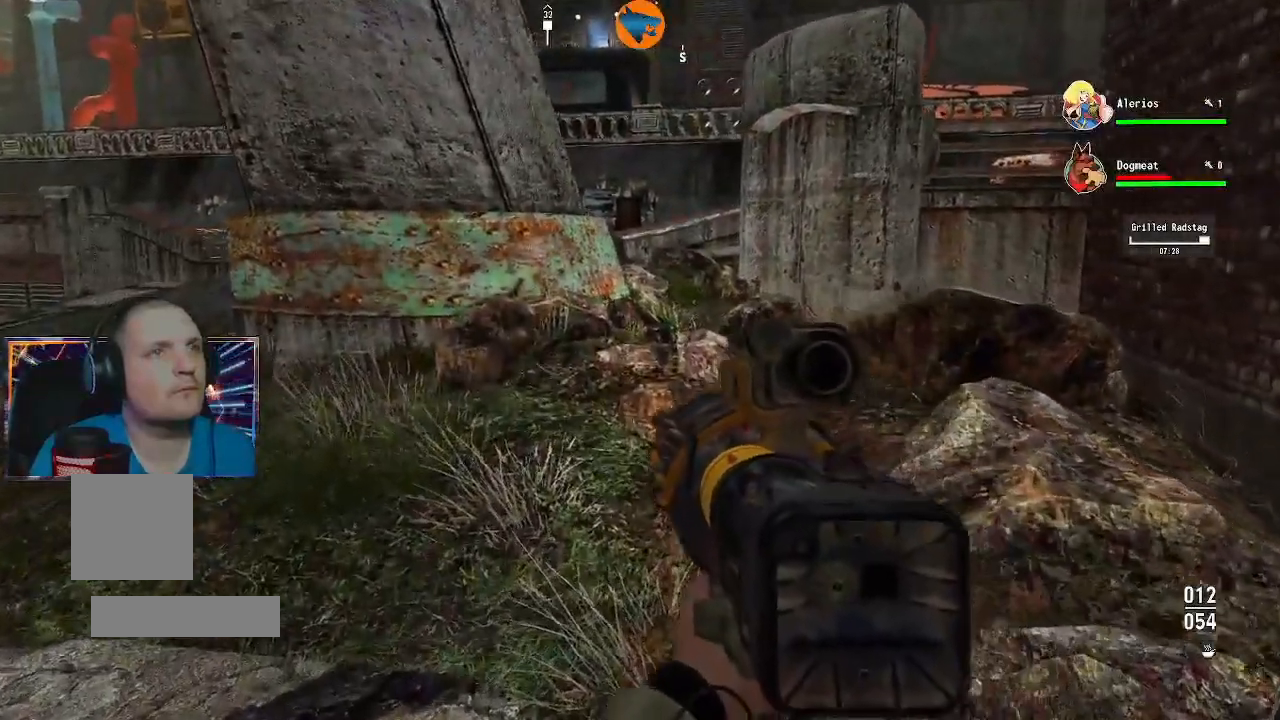
{"buttons": [], "left_stick": "up-right", "right_stick": "left", "events": [[133, "right_stick", "left"], [367, "left_stick", "center"], [467, "left_stick", "up-right"]]}
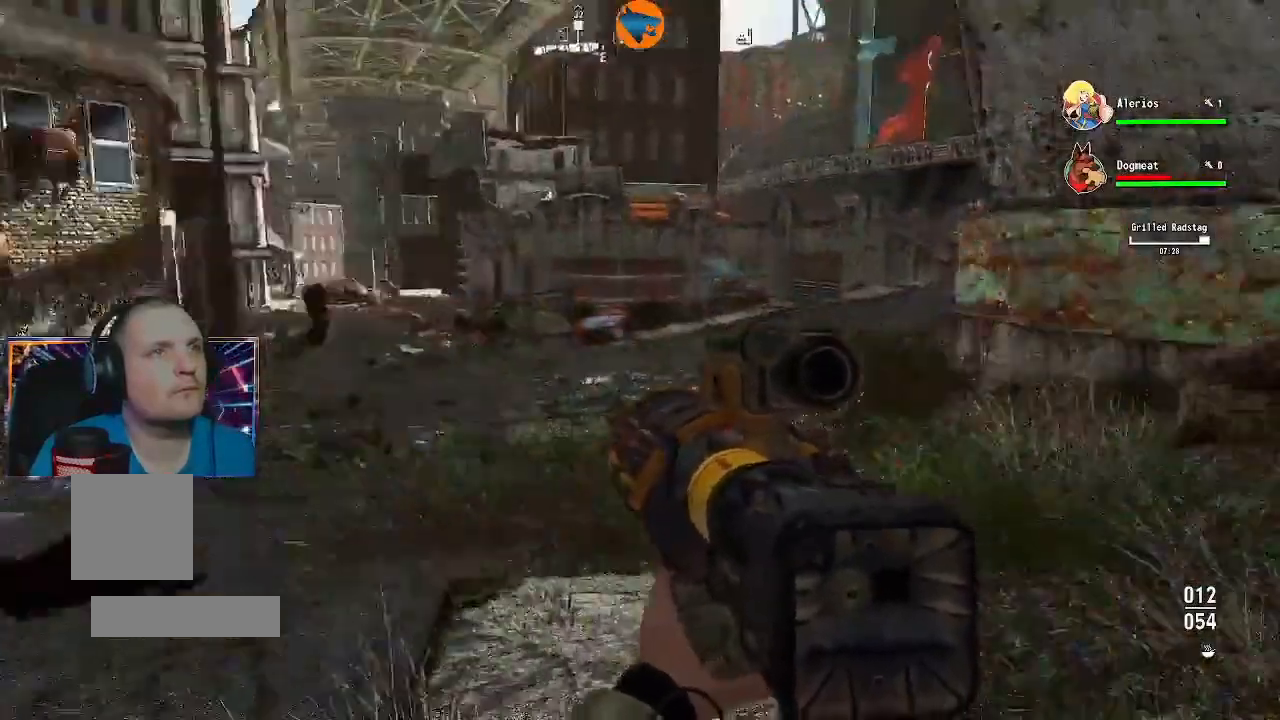
{"buttons": [], "left_stick": "right", "right_stick": "left", "events": [[133, "left_stick", "right"]]}
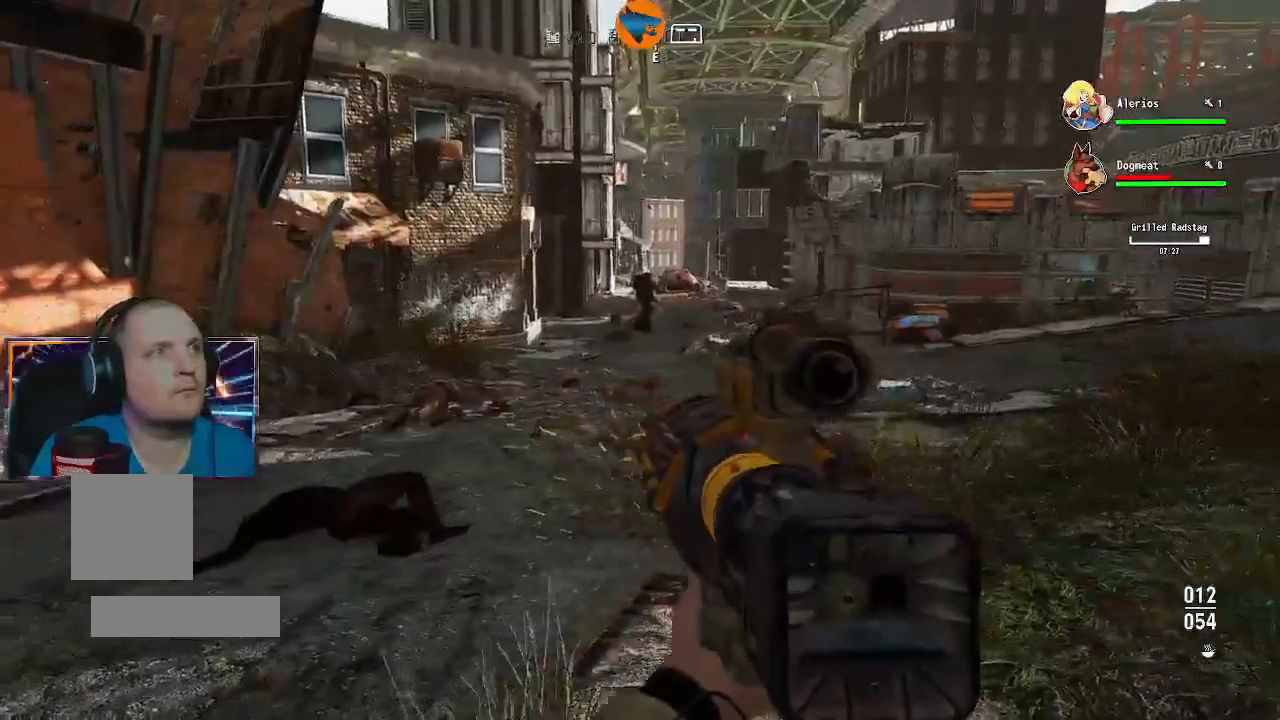
{"buttons": [], "left_stick": "up", "right_stick": "center", "events": [[67, "right_stick", "center"], [200, "left_stick", "center"], [267, "left_stick", "up"], [333, "right_stick", "up-right"], [467, "right_stick", "center"]]}
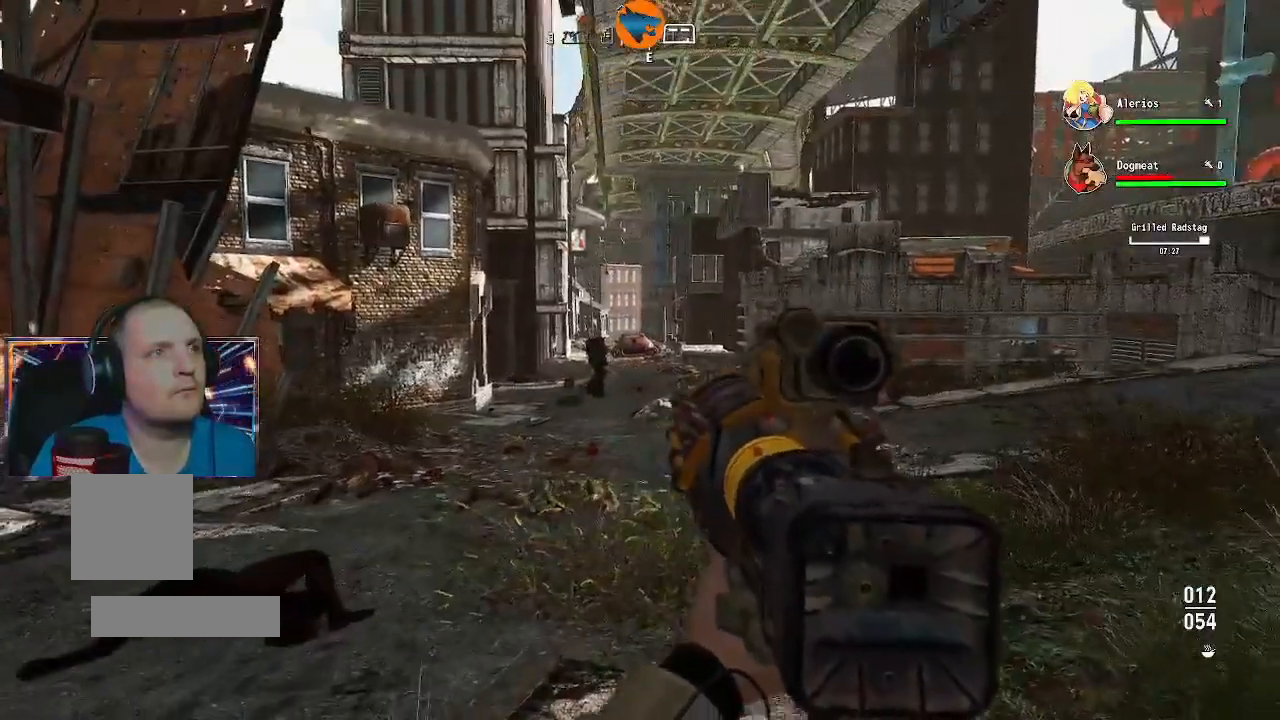
{"buttons": [], "left_stick": "up", "right_stick": "center", "events": []}
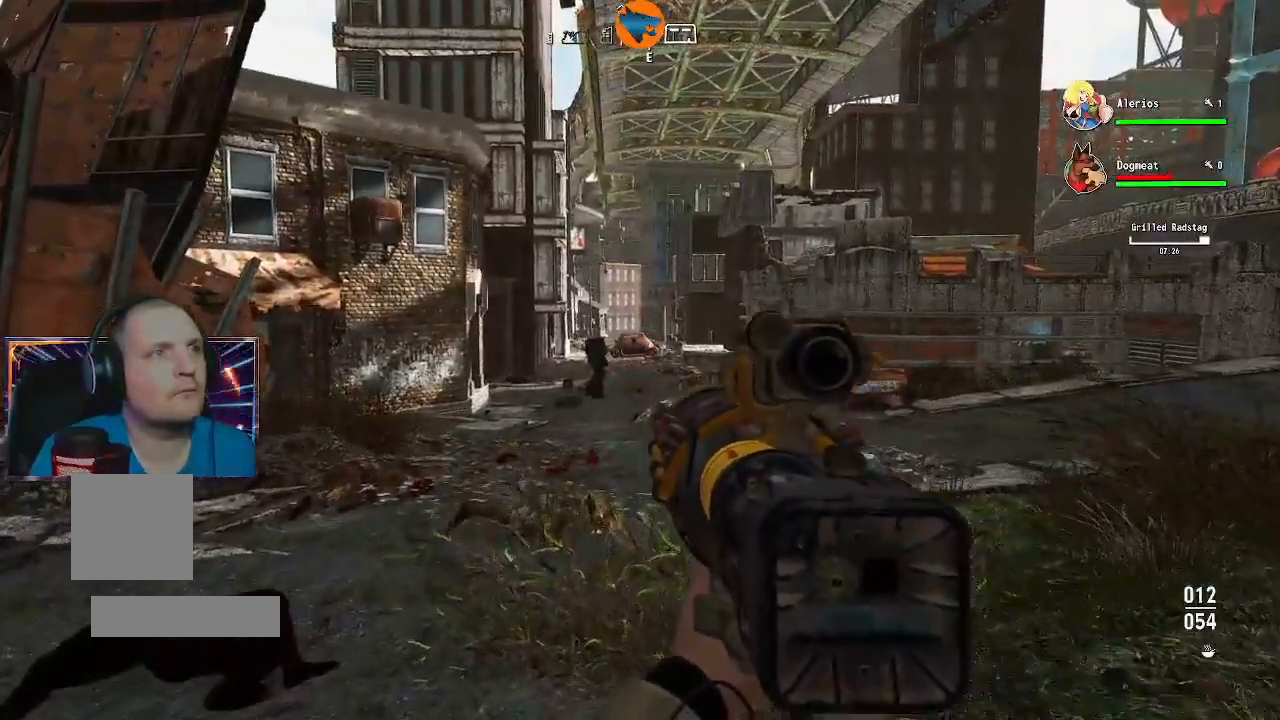
{"buttons": [], "left_stick": "up", "right_stick": "center", "events": []}
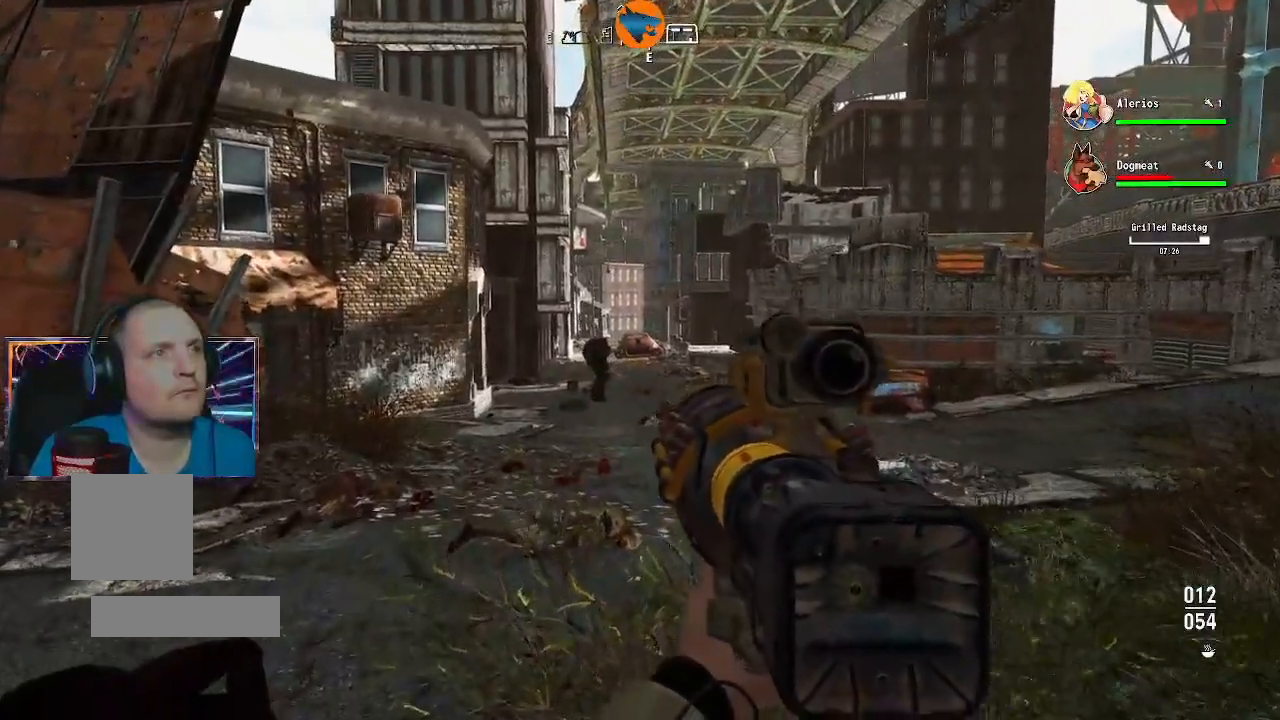
{"buttons": [], "left_stick": "up", "right_stick": "center", "events": []}
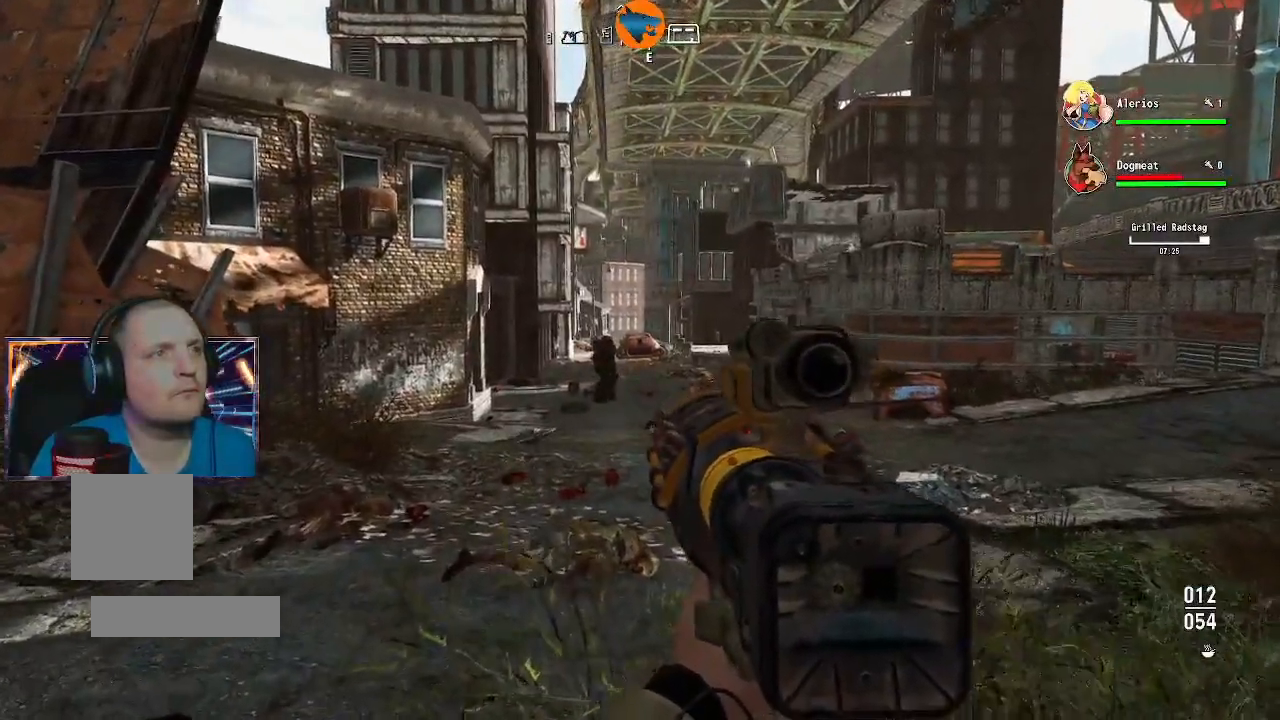
{"buttons": [], "left_stick": "up", "right_stick": "center", "events": []}
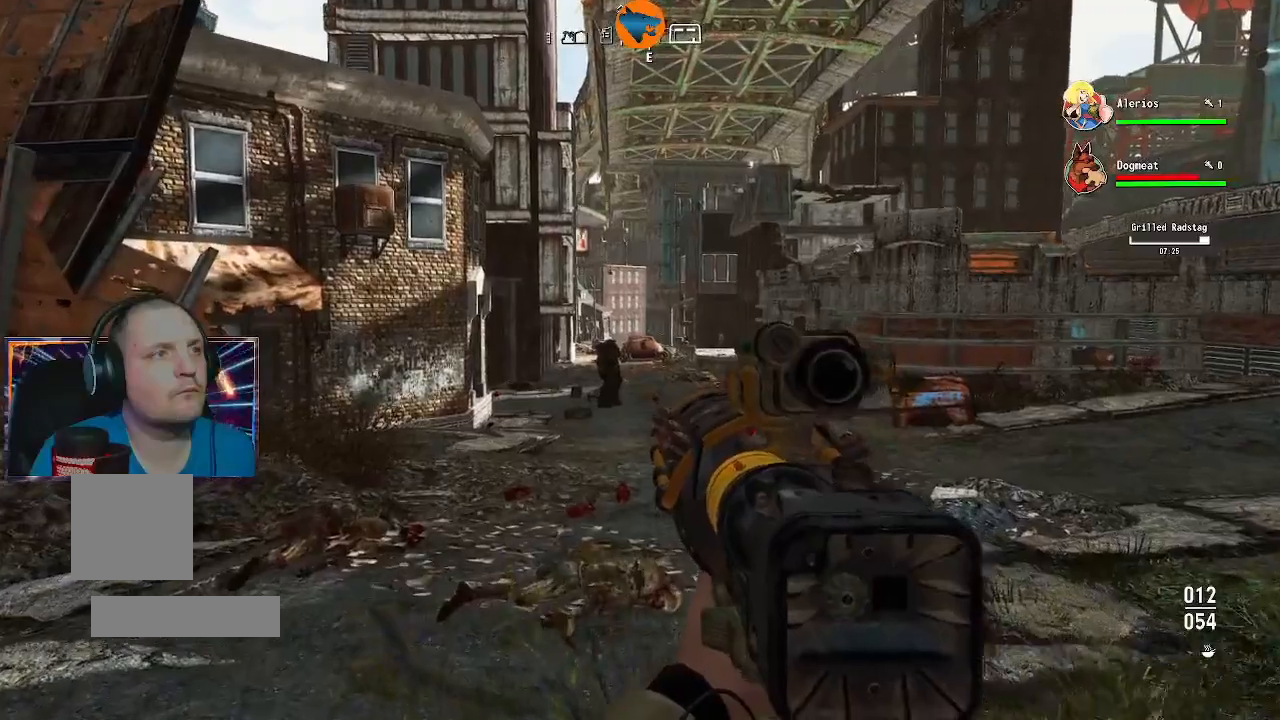
{"buttons": [], "left_stick": "up", "right_stick": "center", "events": []}
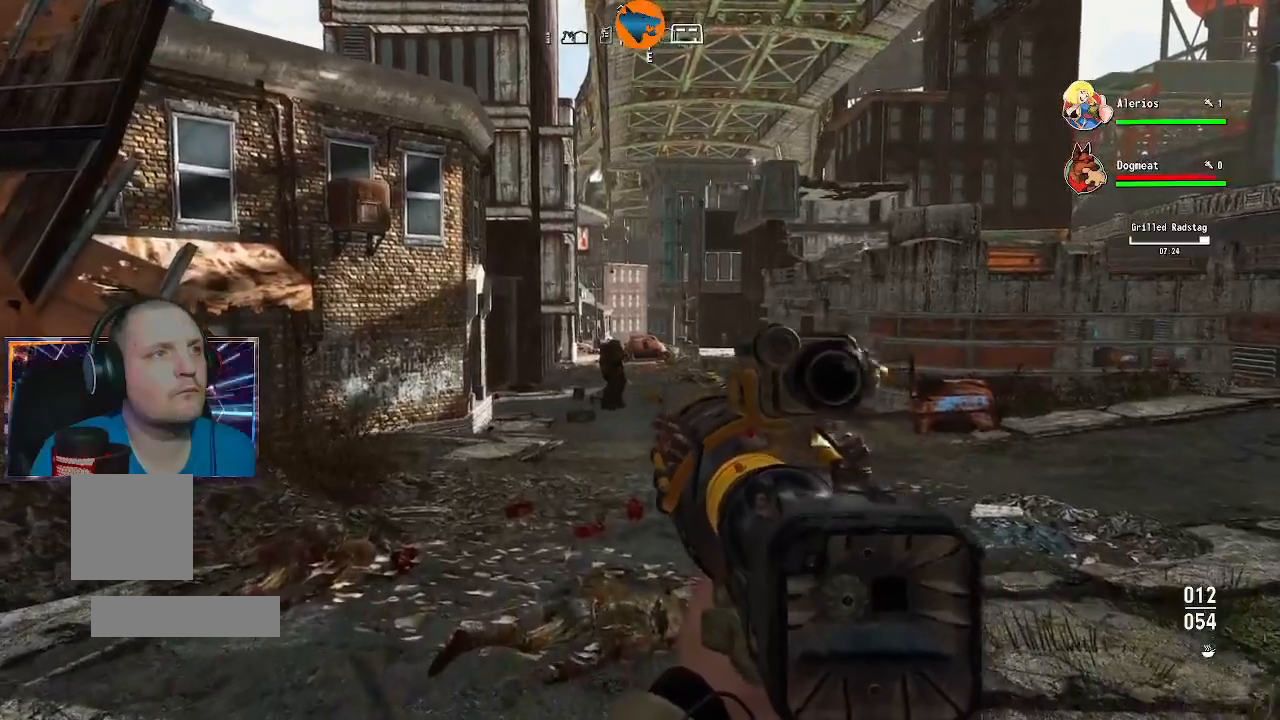
{"buttons": [], "left_stick": "up", "right_stick": "right", "events": [[333, "right_stick", "right"]]}
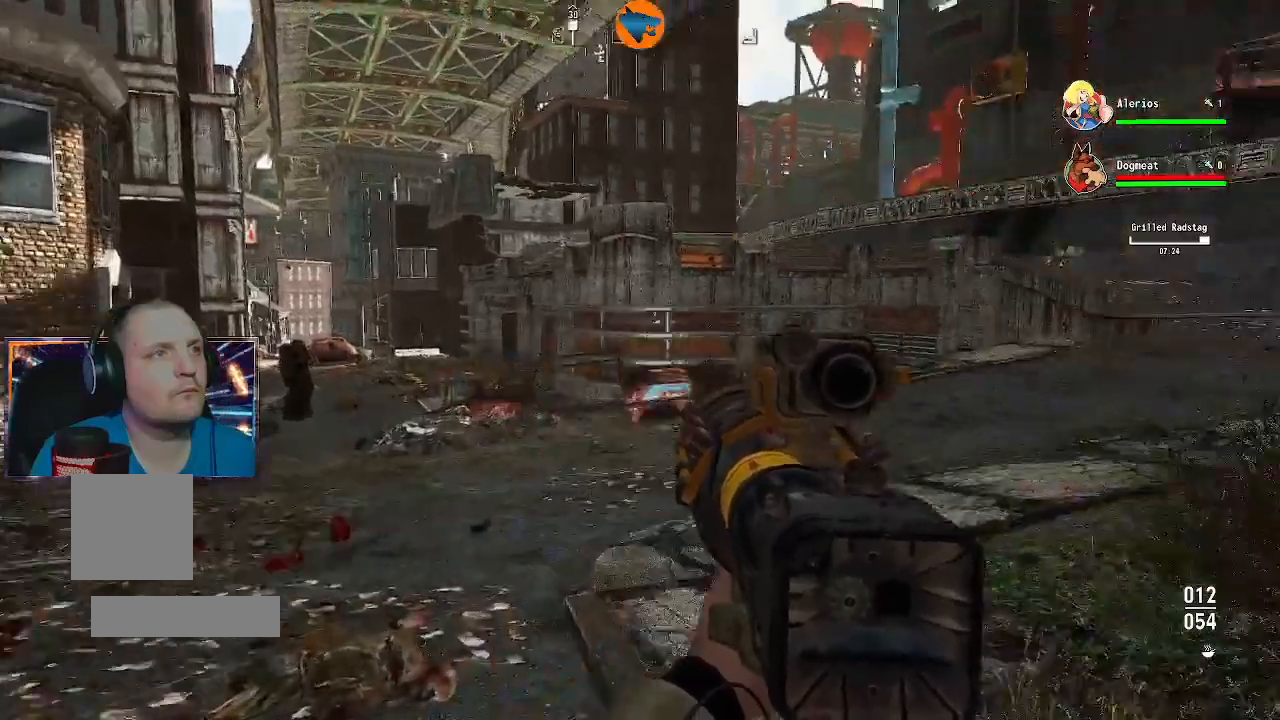
{"buttons": [], "left_stick": "up-left", "right_stick": "center", "events": [[300, "right_stick", "center"], [333, "left_stick", "up-left"]]}
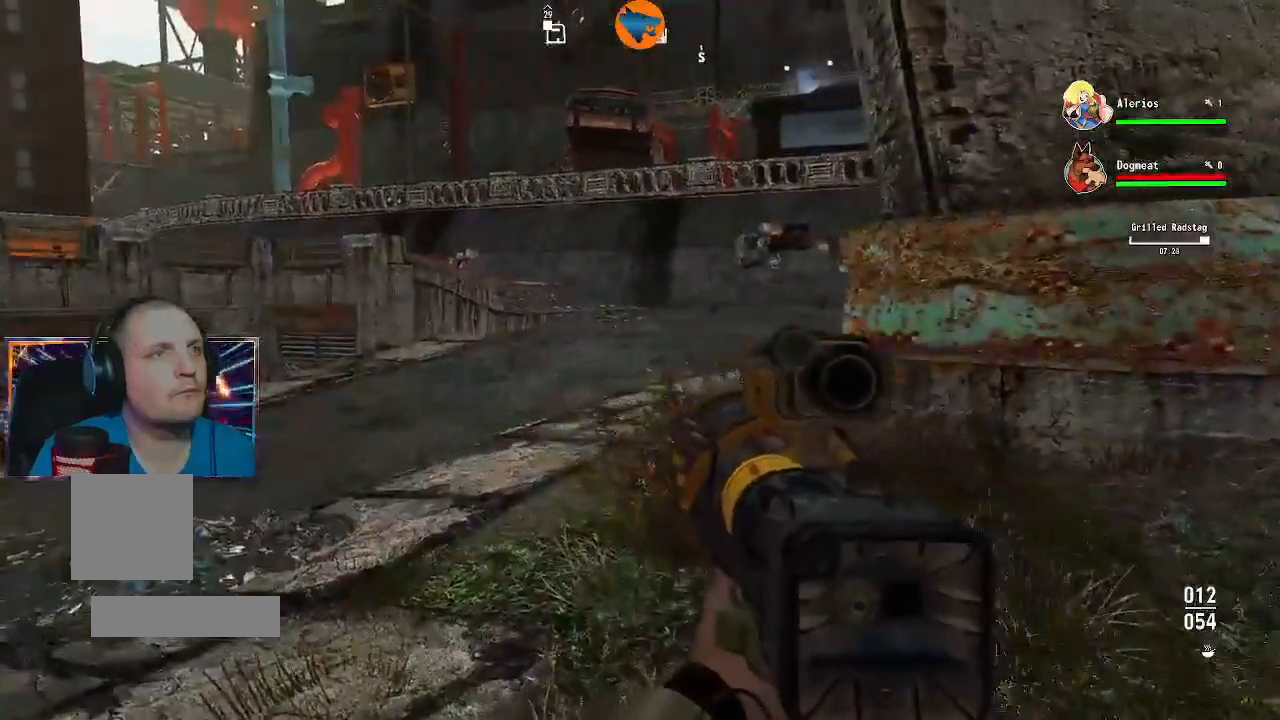
{"buttons": [], "left_stick": "up-left", "right_stick": "center", "events": []}
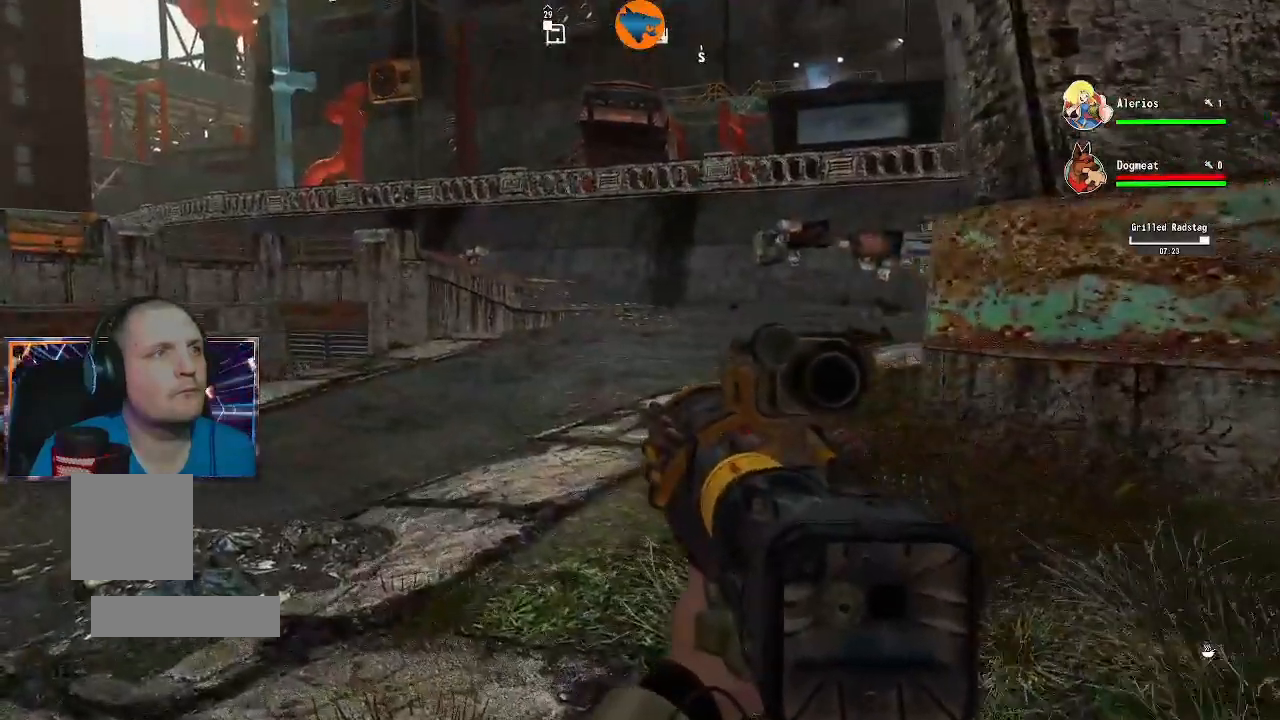
{"buttons": [], "left_stick": "up-left", "right_stick": "center", "events": []}
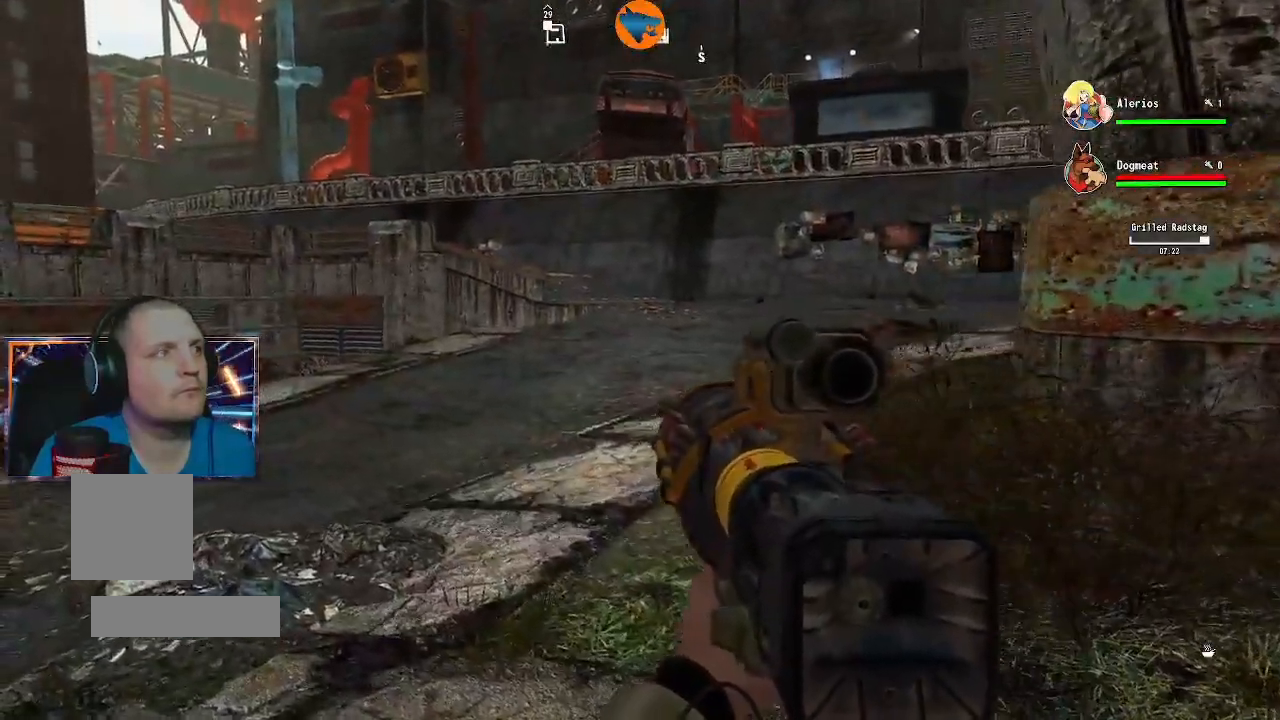
{"buttons": [], "left_stick": "up-left", "right_stick": "center", "events": []}
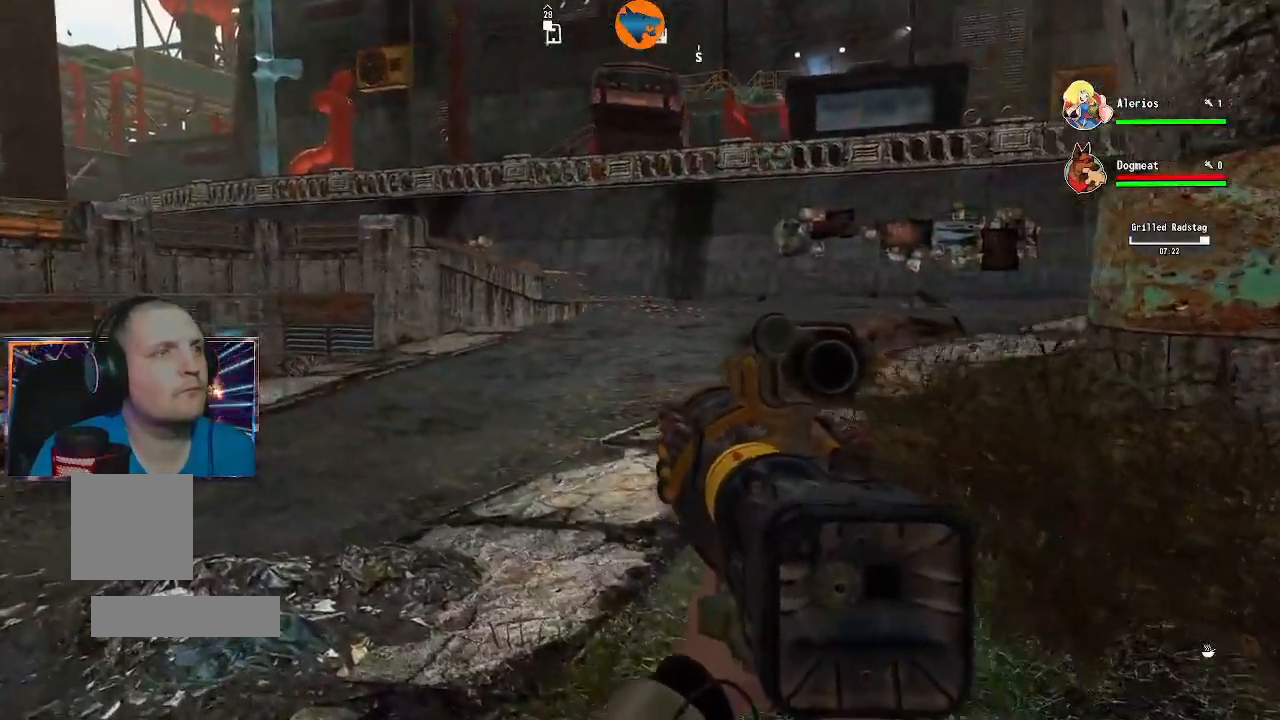
{"buttons": [], "left_stick": "up-left", "right_stick": "center", "events": [[167, "right_stick", "right"], [400, "right_stick", "center"]]}
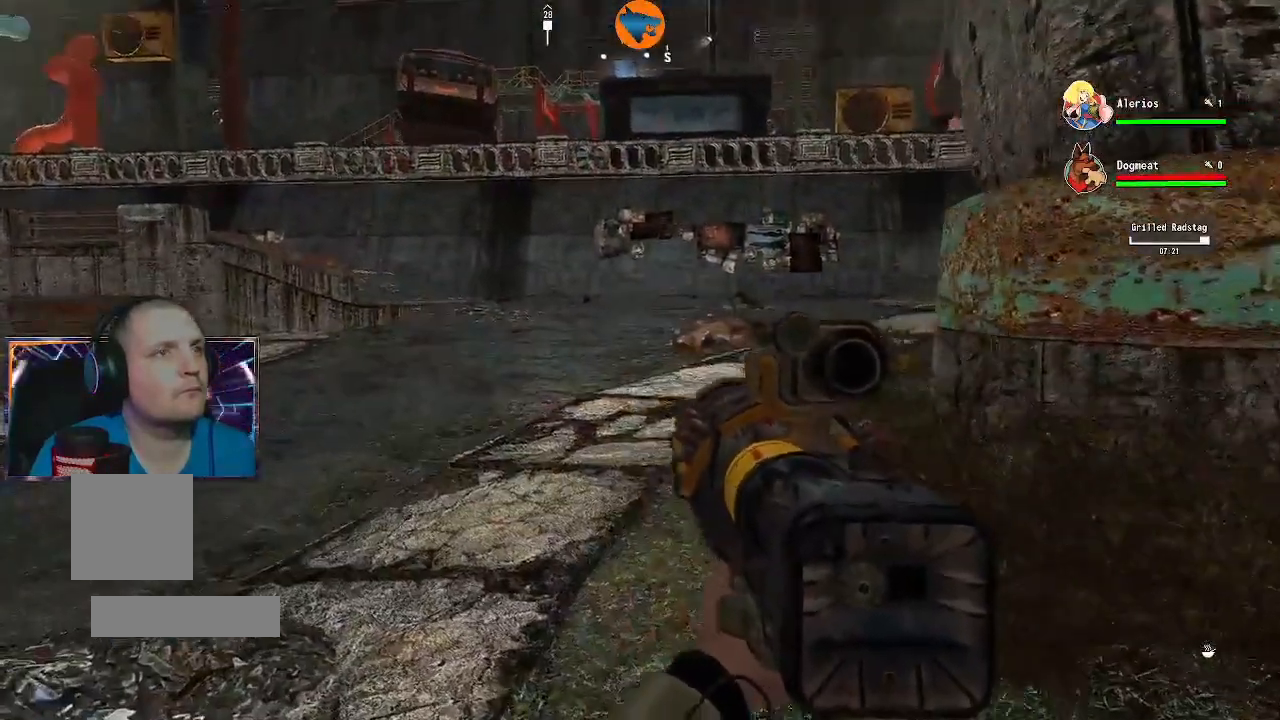
{"buttons": [], "left_stick": "up-left", "right_stick": "center", "events": [[233, "right_stick", "right"], [433, "right_stick", "center"]]}
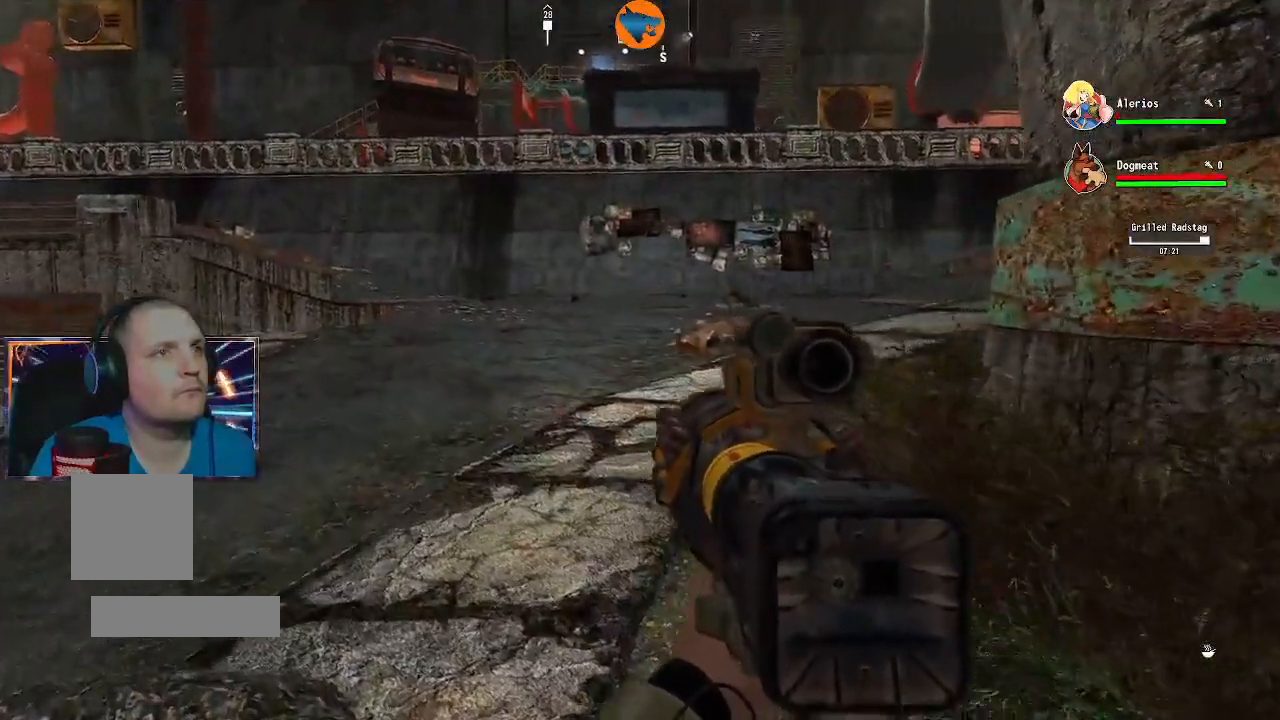
{"buttons": [], "left_stick": "up-left", "right_stick": "right", "events": [[67, "right_stick", "right"]]}
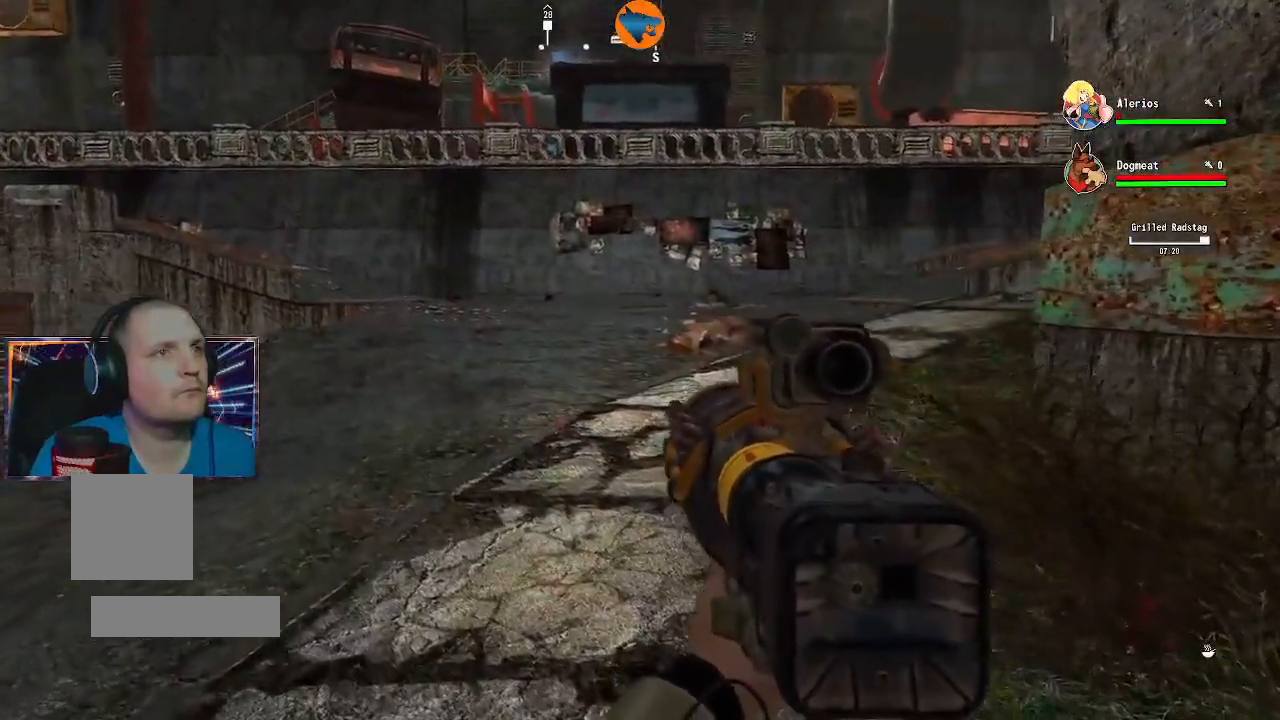
{"buttons": [], "left_stick": "up-left", "right_stick": "right", "events": []}
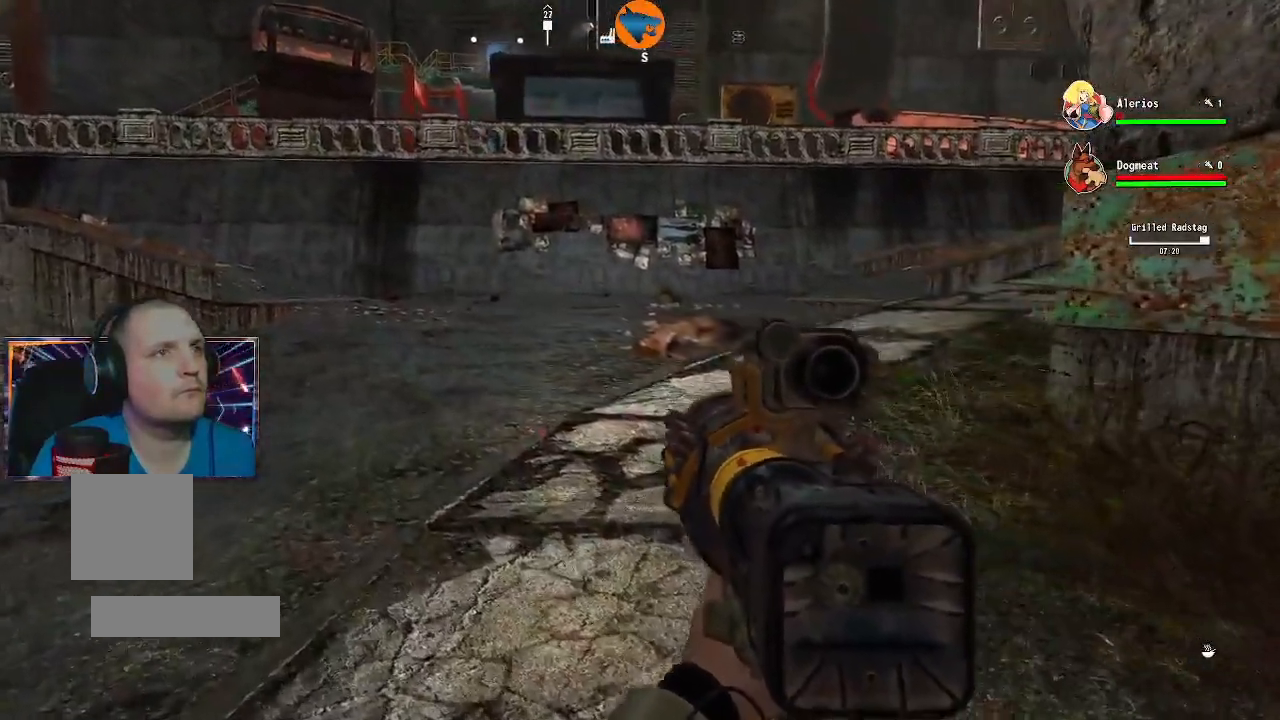
{"buttons": [], "left_stick": "up", "right_stick": "center", "events": [[33, "left_stick", "up"], [100, "right_stick", "center"]]}
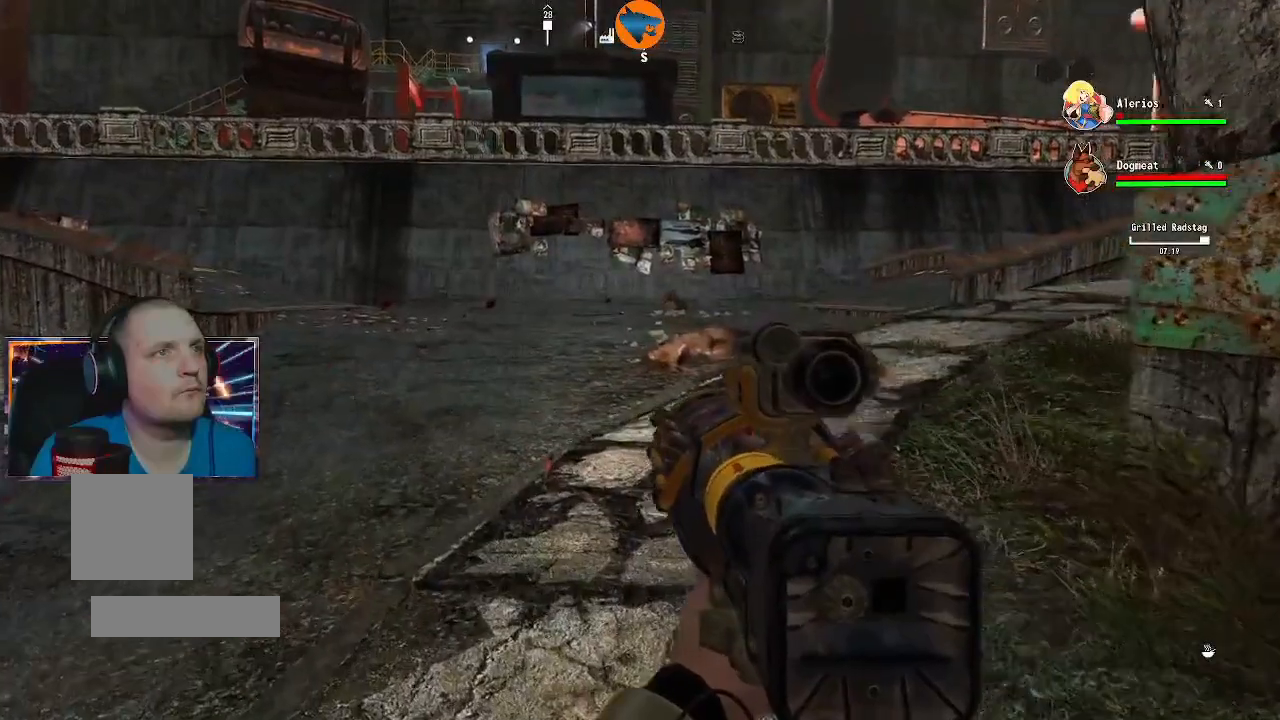
{"buttons": [], "left_stick": "up", "right_stick": "up", "events": [[333, "right_stick", "up"]]}
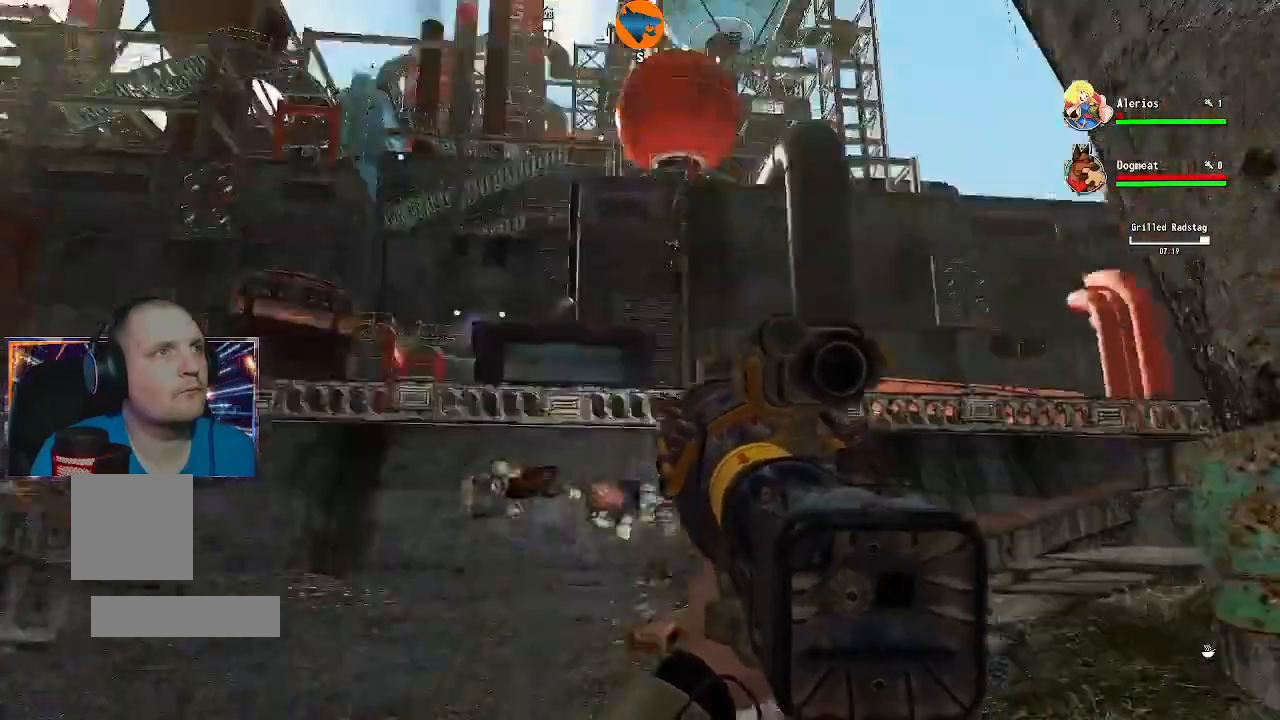
{"buttons": [], "left_stick": "up", "right_stick": "center", "events": [[133, "right_stick", "center"]]}
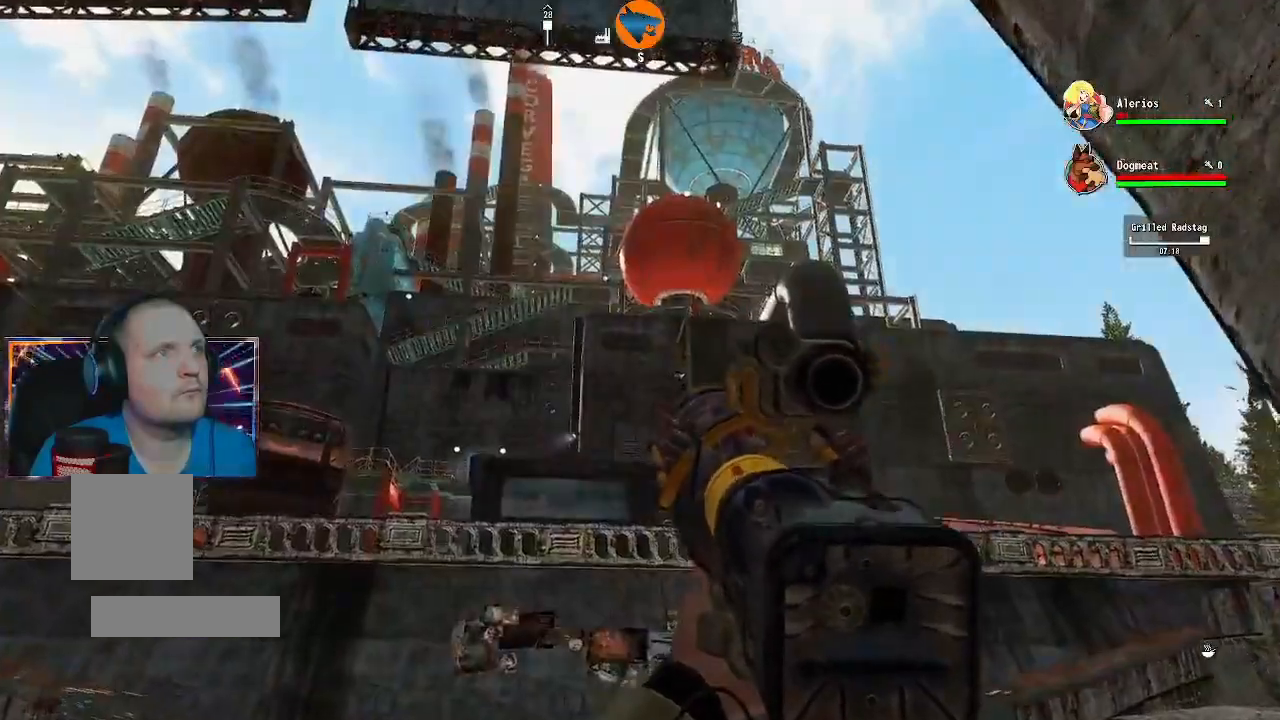
{"buttons": [], "left_stick": "up-right", "right_stick": "up-left", "events": [[67, "right_stick", "up-left"], [133, "right_stick", "left"], [300, "left_stick", "up-right"], [433, "right_stick", "up-left"]]}
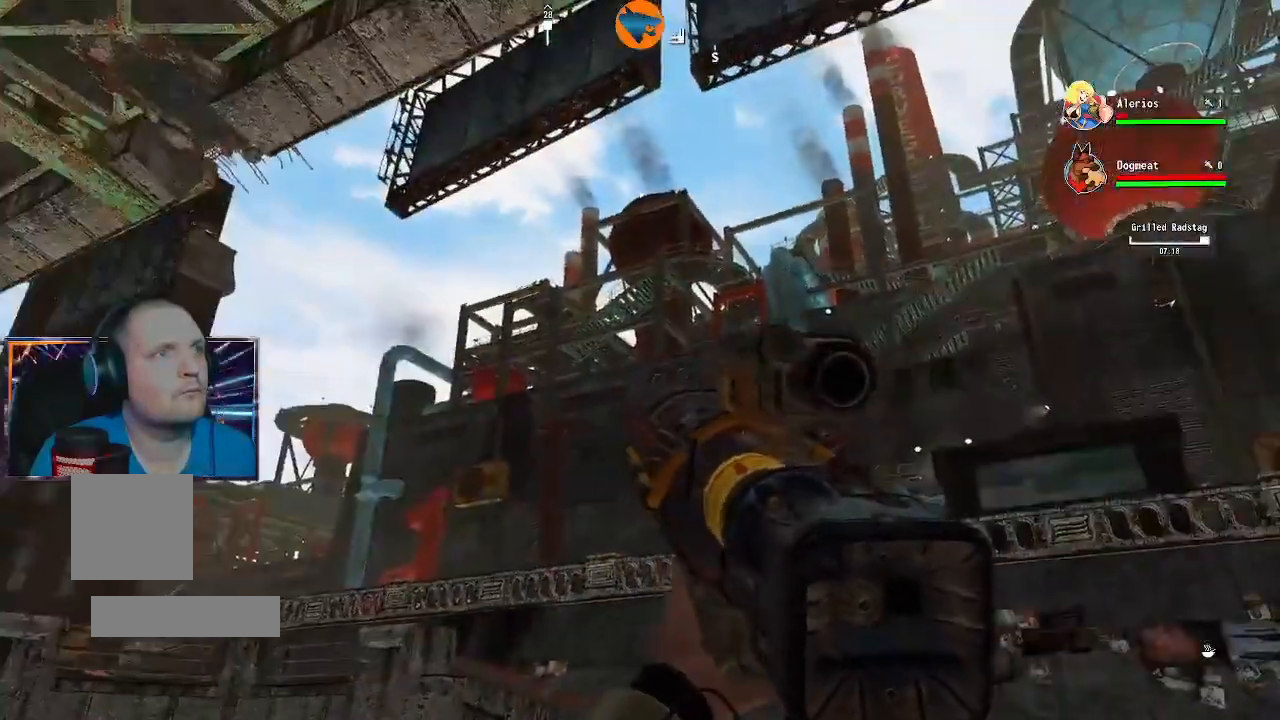
{"buttons": [], "left_stick": "up-right", "right_stick": "center", "events": [[133, "right_stick", "center"]]}
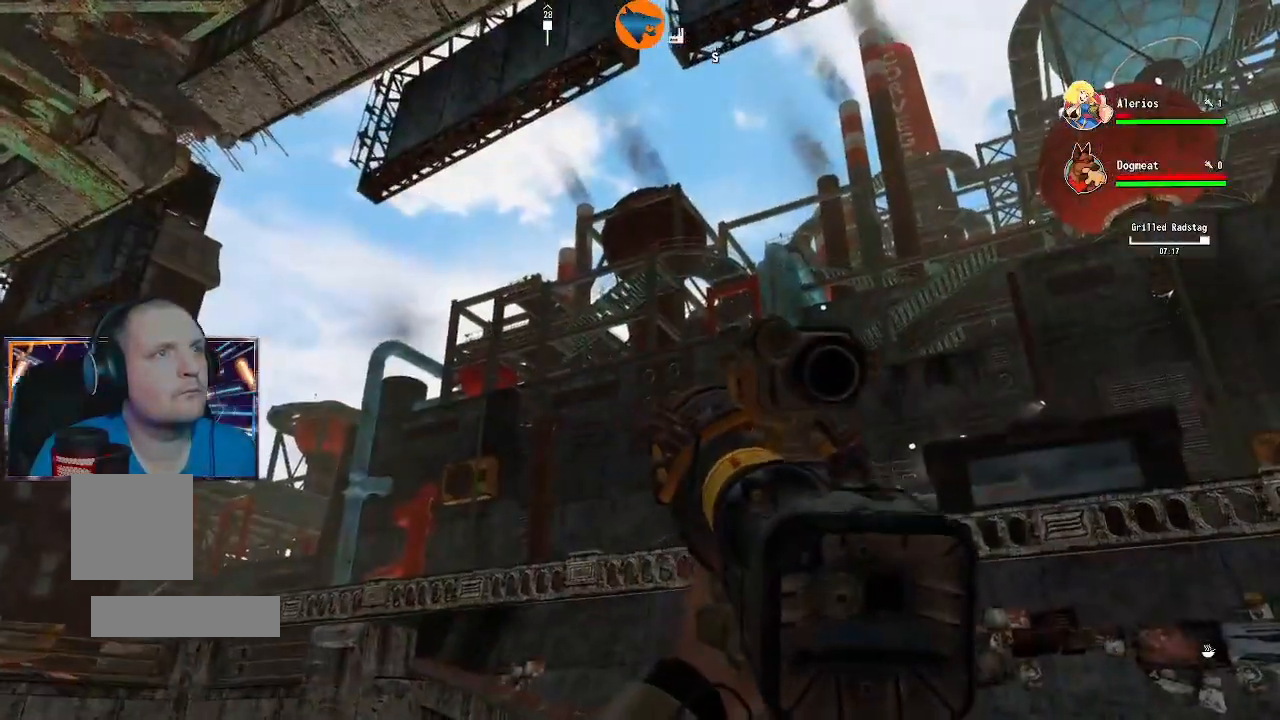
{"buttons": [], "left_stick": "up", "right_stick": "right"}
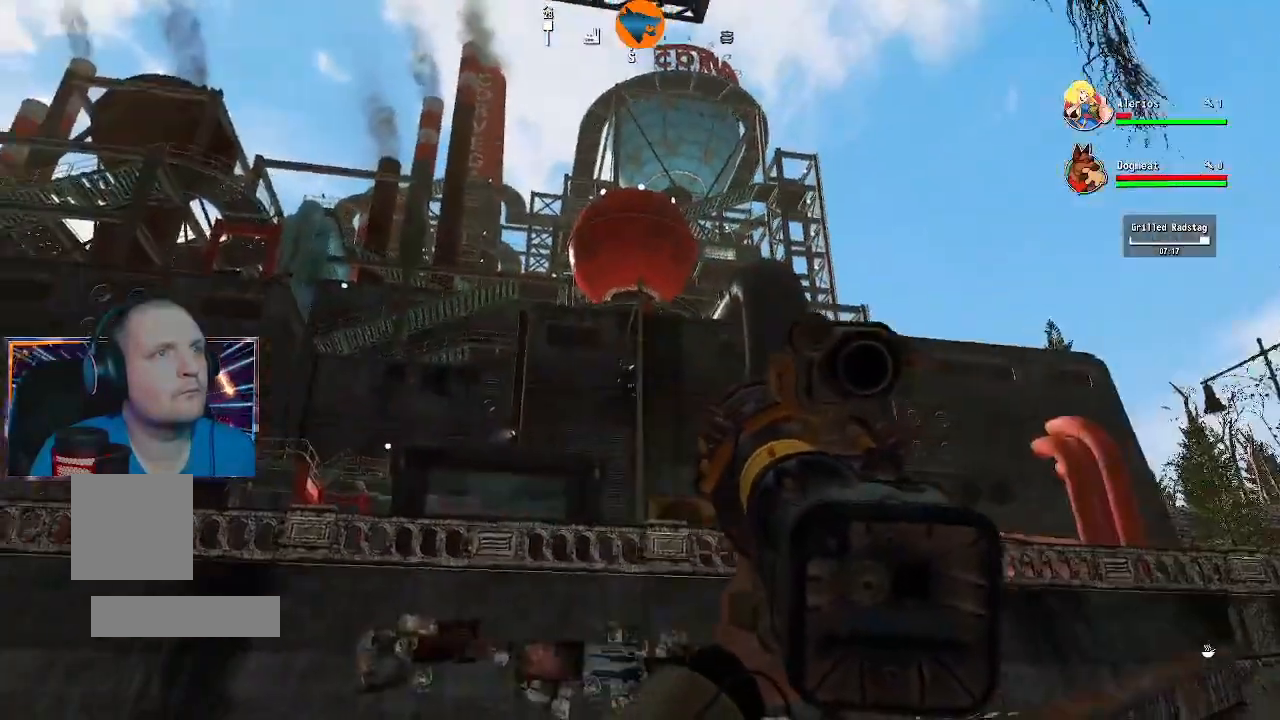
{"buttons": [], "left_stick": "up", "right_stick": "center", "events": [[67, "right_stick", "center"]]}
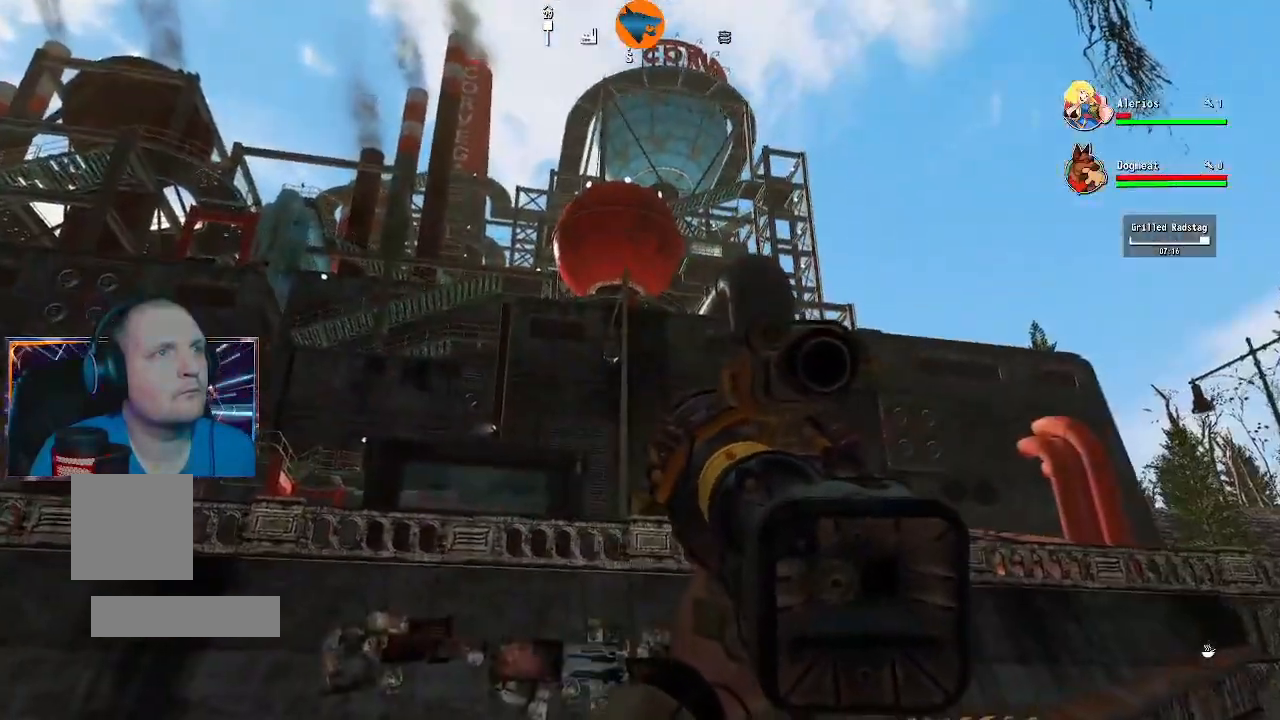
{"buttons": [], "left_stick": "up", "right_stick": "down", "events": [[500, "right_stick", "down"]]}
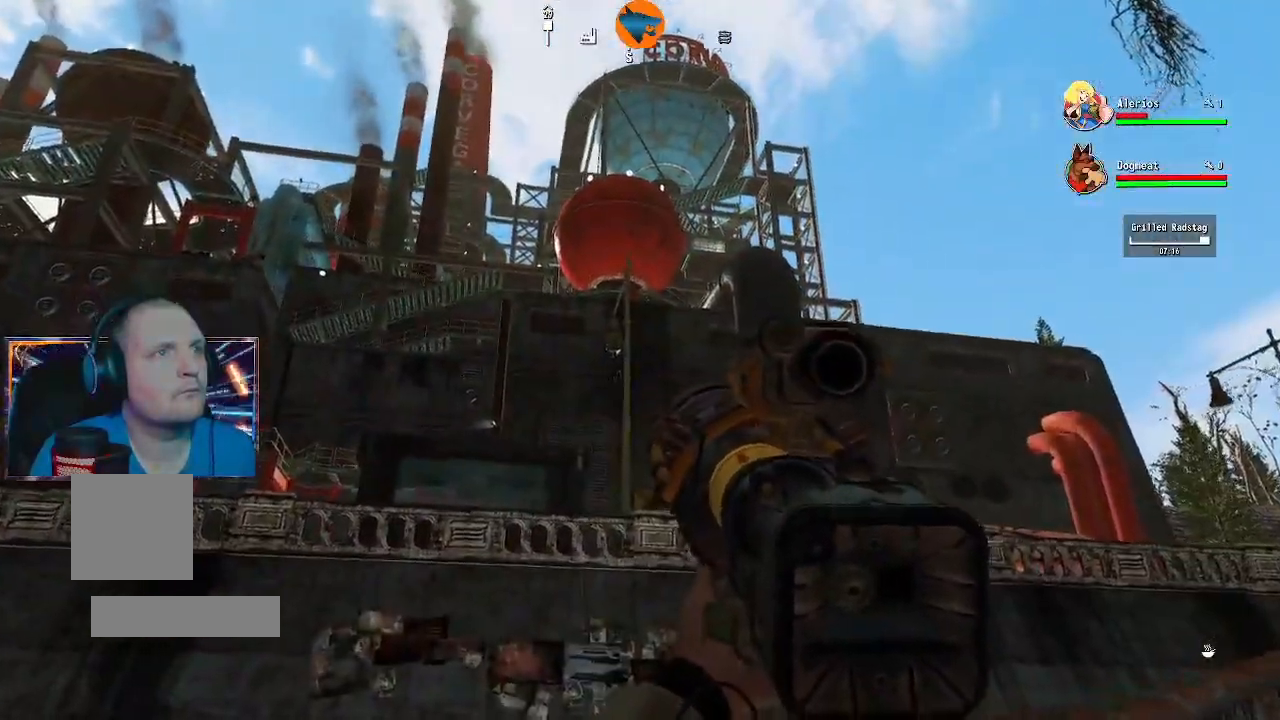
{"buttons": [], "left_stick": "up", "right_stick": "center", "events": [[400, "right_stick", "center"]]}
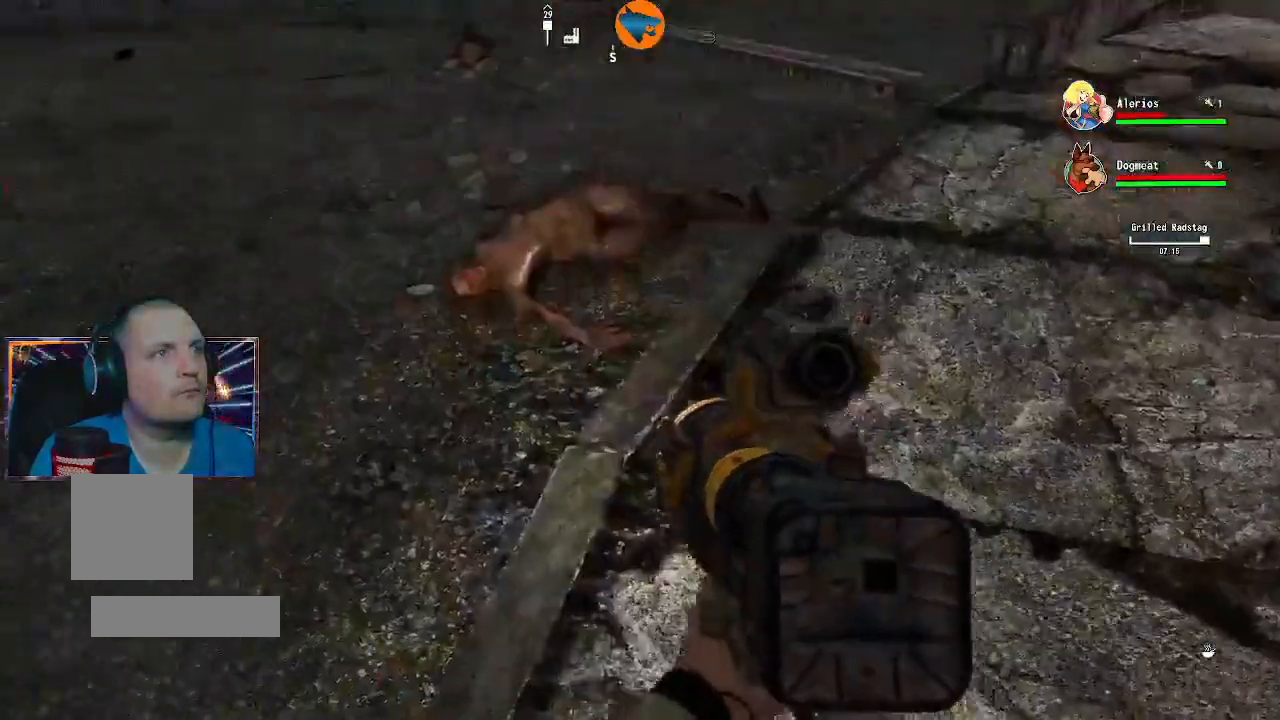
{"buttons": [], "left_stick": "up", "right_stick": "center", "events": []}